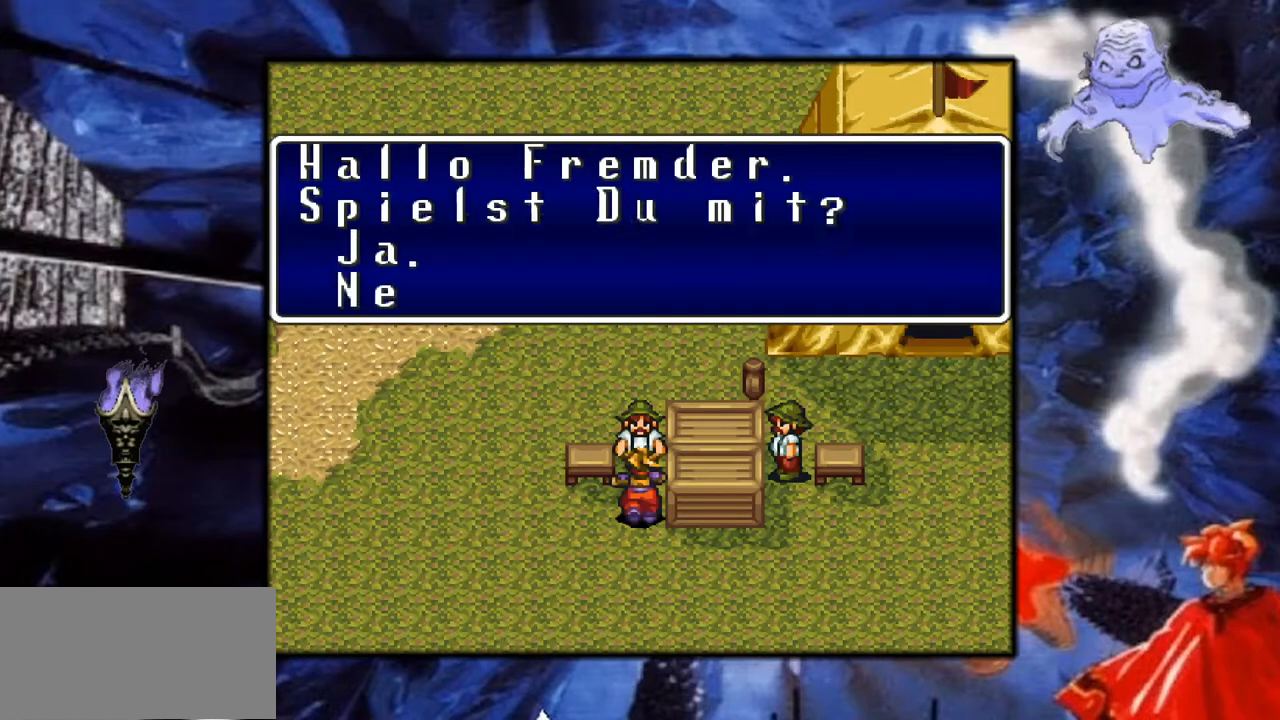
Gameplay with a controller (Nintendo layout); each line is a JSON object with the inputs held at the frame after it. "events" lists button and stick changes between this image and that frame as [ms after this image, input, new state], when the widget could be followed in between. Not read: L3 R1 R3.
{"buttons": ["DPAD_DOWN"], "events": [[483, "DPAD_DOWN", "down"]]}
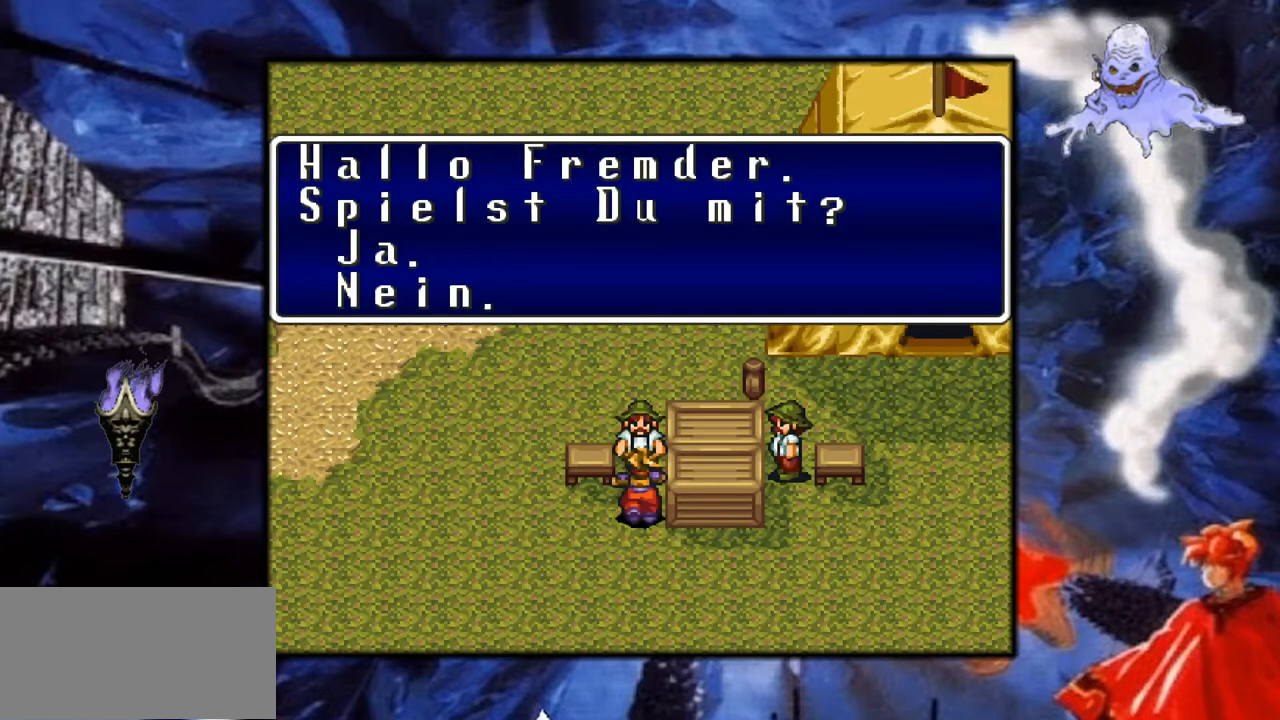
{"buttons": ["DPAD_LEFT"], "events": [[100, "DPAD_DOWN", "up"], [150, "A", "down"], [300, "A", "up"], [317, "DPAD_LEFT", "down"]]}
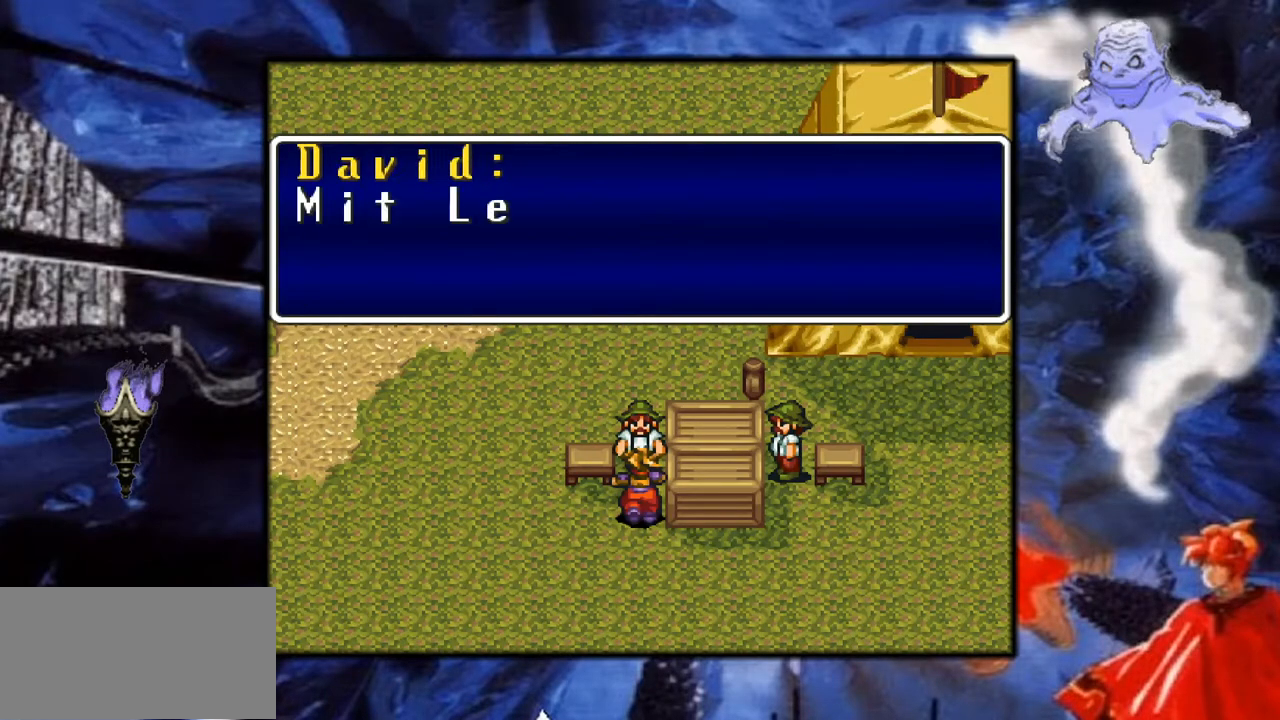
{"buttons": [], "events": [[233, "DPAD_LEFT", "up"]]}
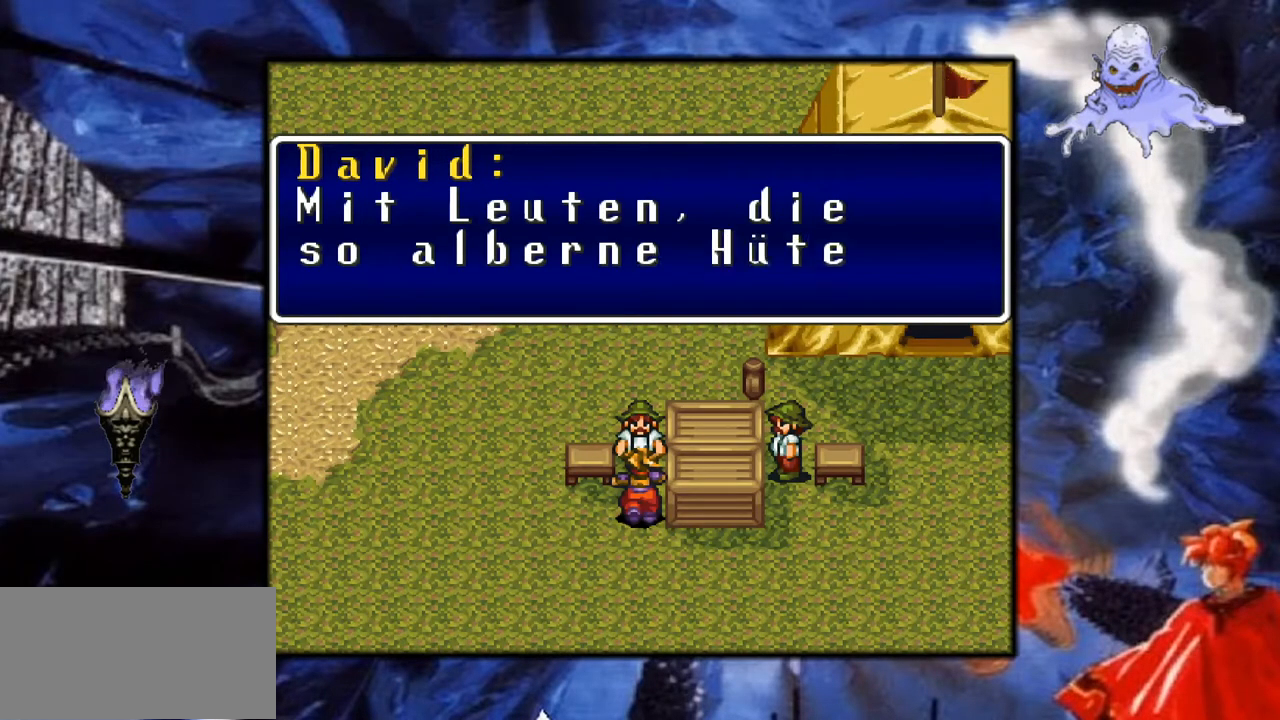
{"buttons": [], "events": []}
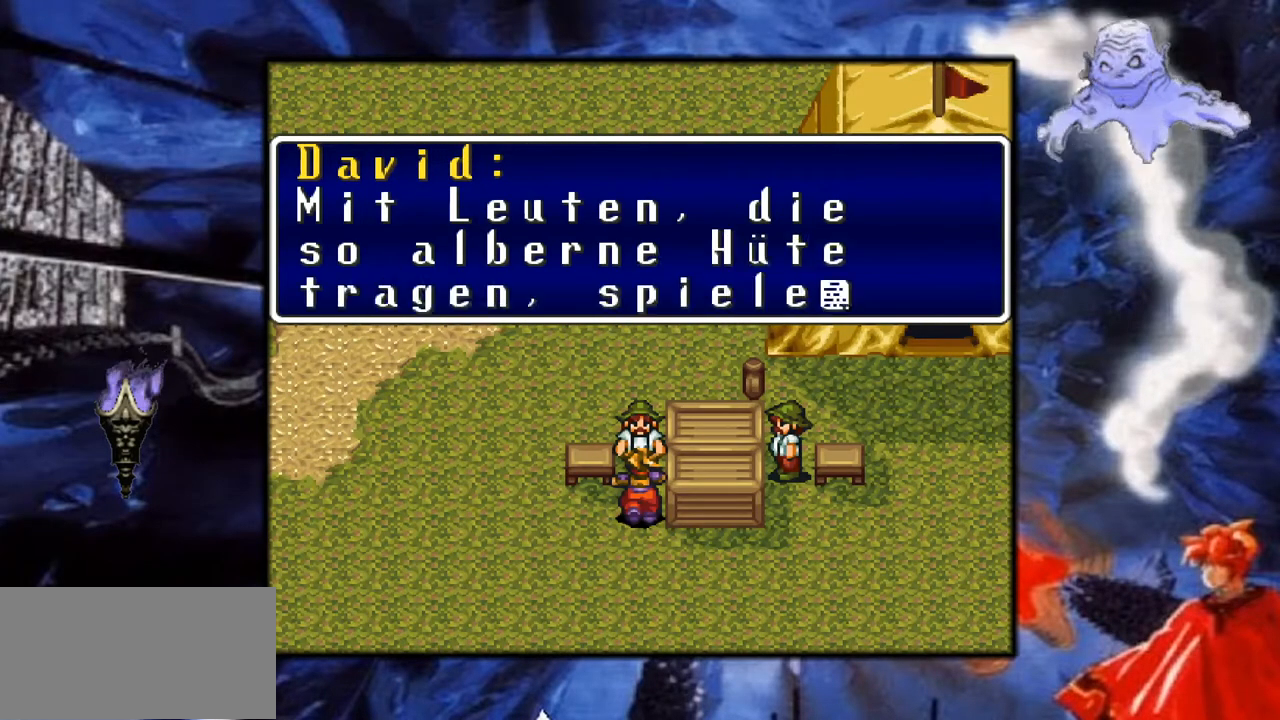
{"buttons": [], "events": []}
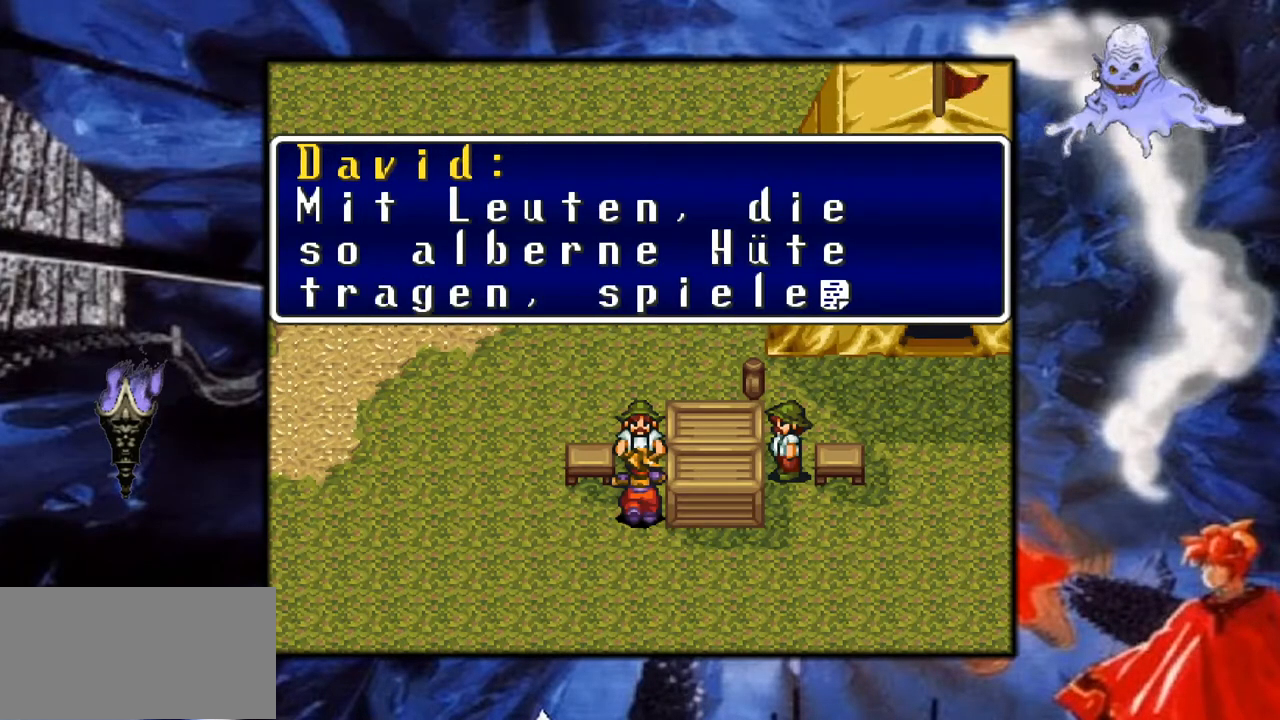
{"buttons": [], "events": []}
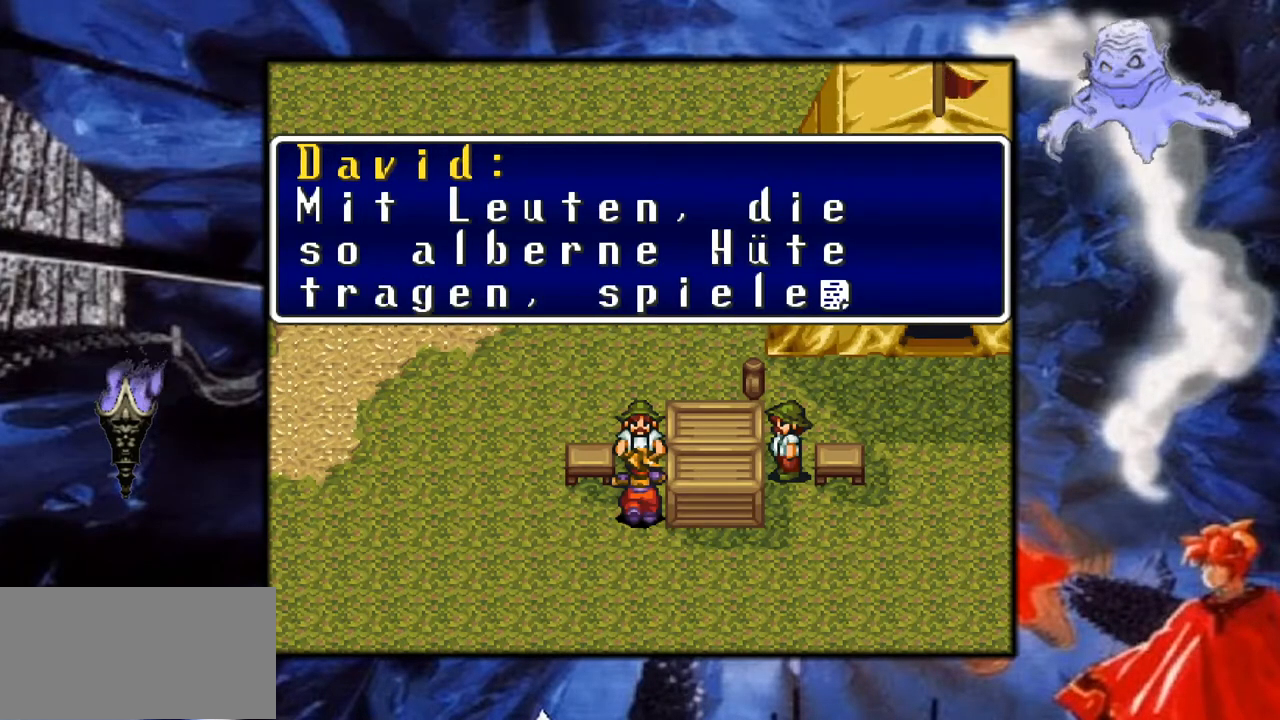
{"buttons": ["A"], "events": [[500, "A", "down"]]}
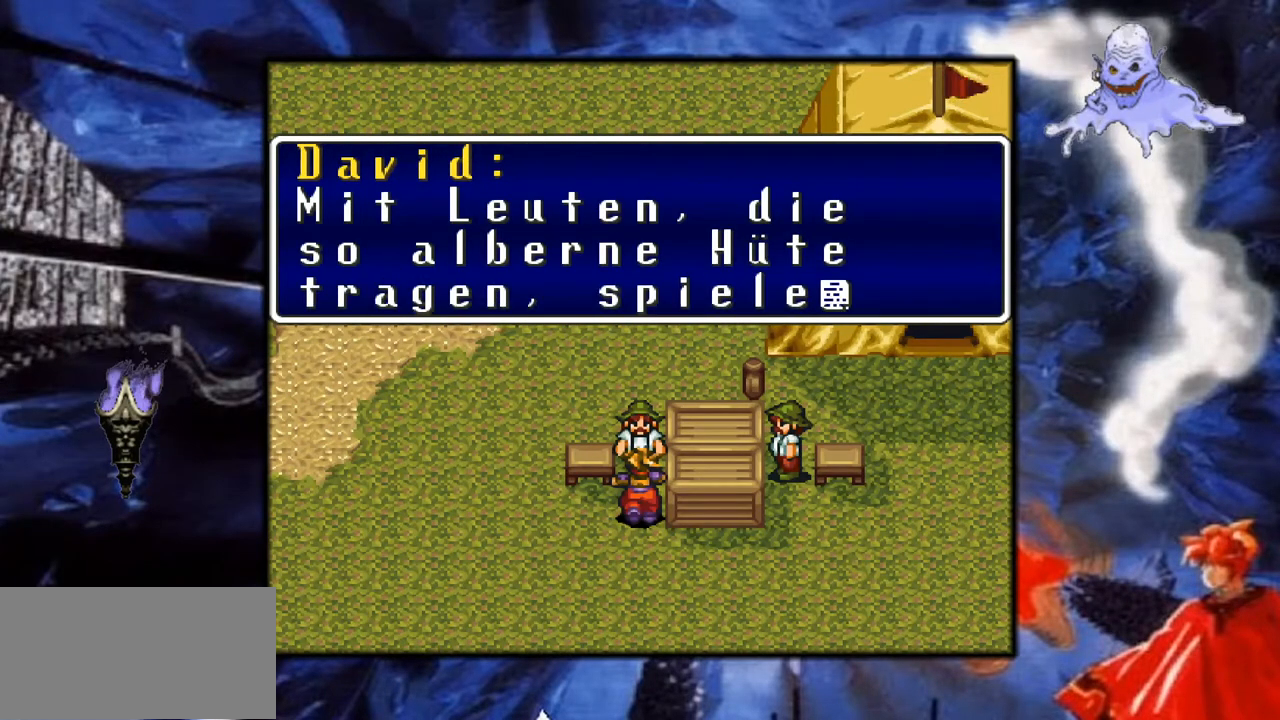
{"buttons": [], "events": [[250, "A", "up"]]}
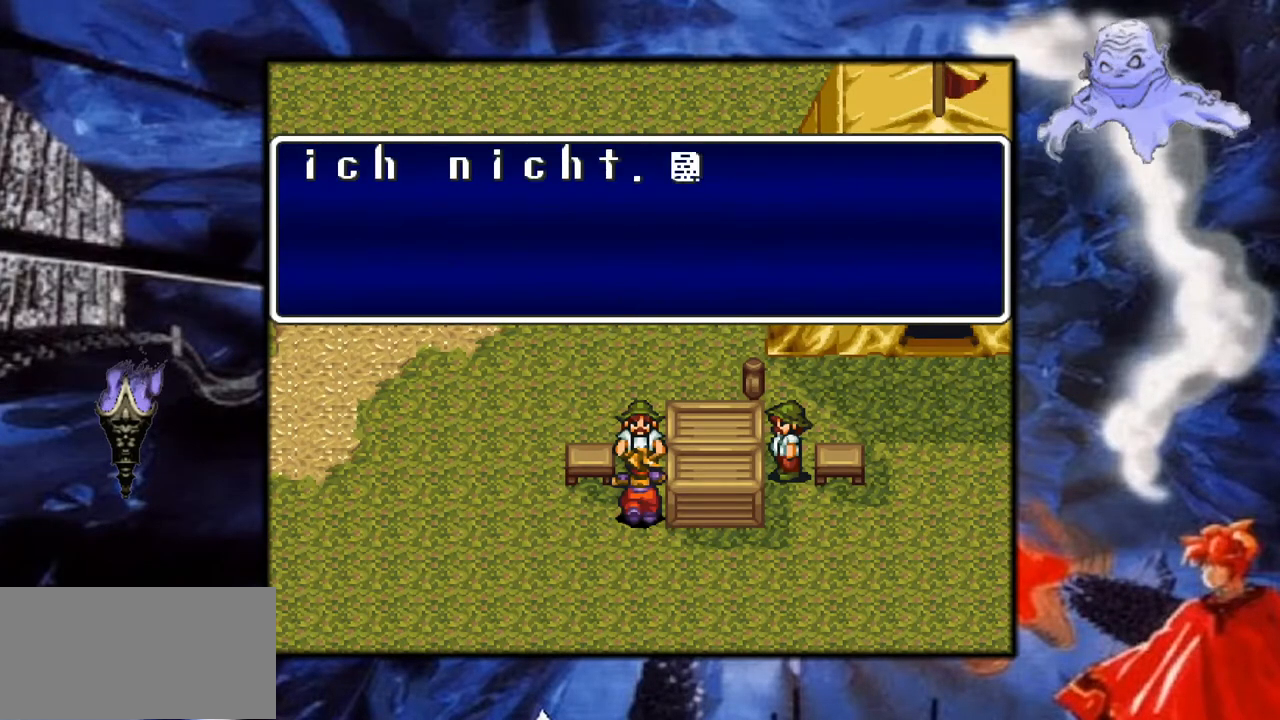
{"buttons": ["DPAD_LEFT"], "events": [[300, "A", "down"], [350, "DPAD_LEFT", "down"], [450, "A", "up"]]}
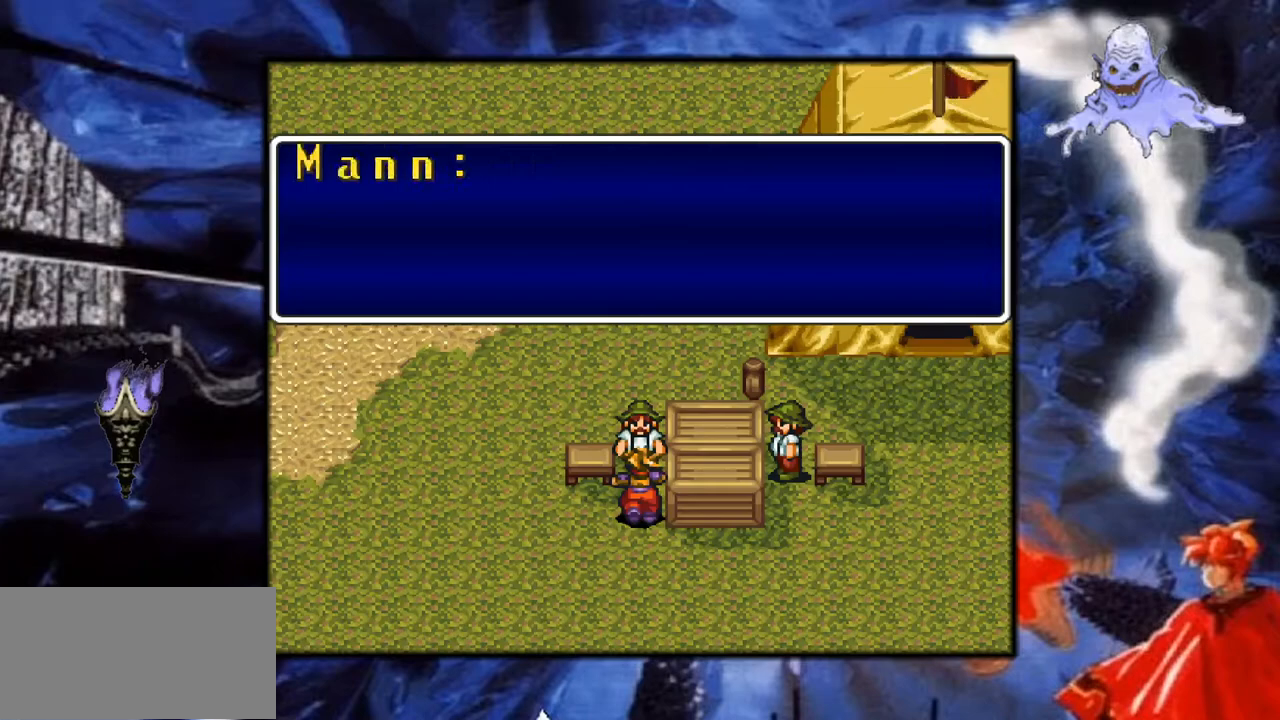
{"buttons": [], "events": [[350, "DPAD_LEFT", "up"]]}
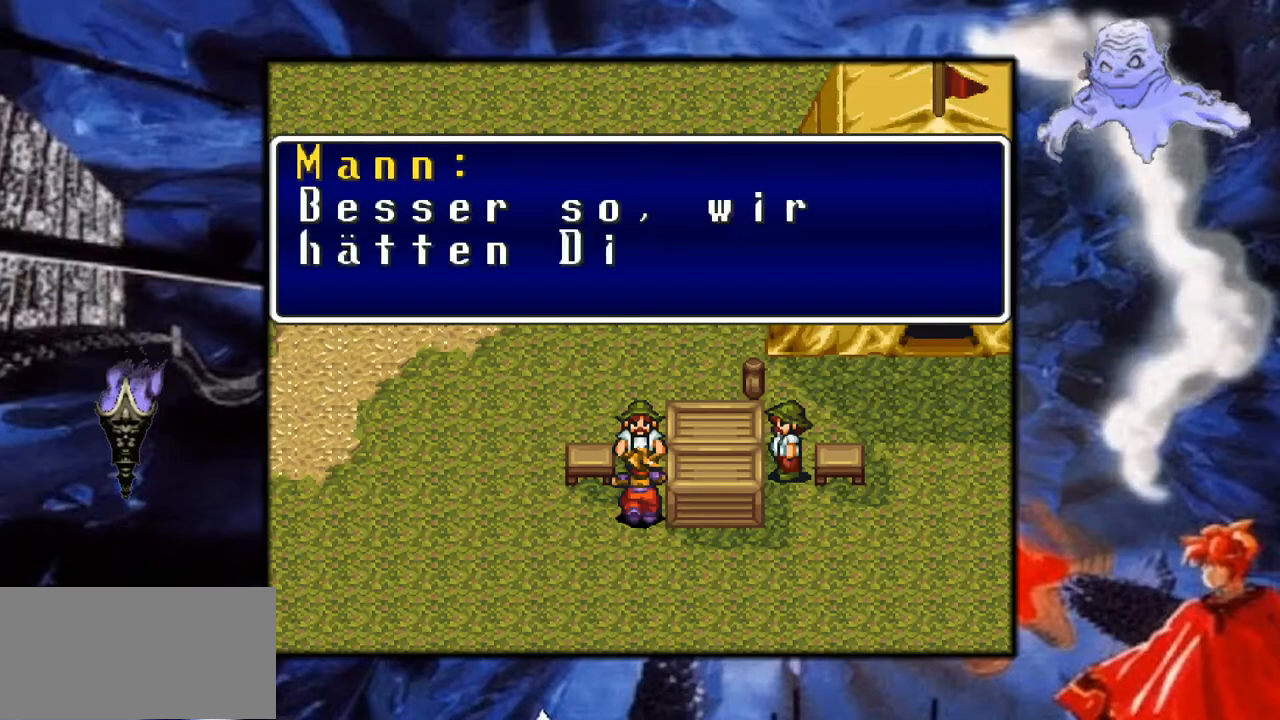
{"buttons": [], "events": []}
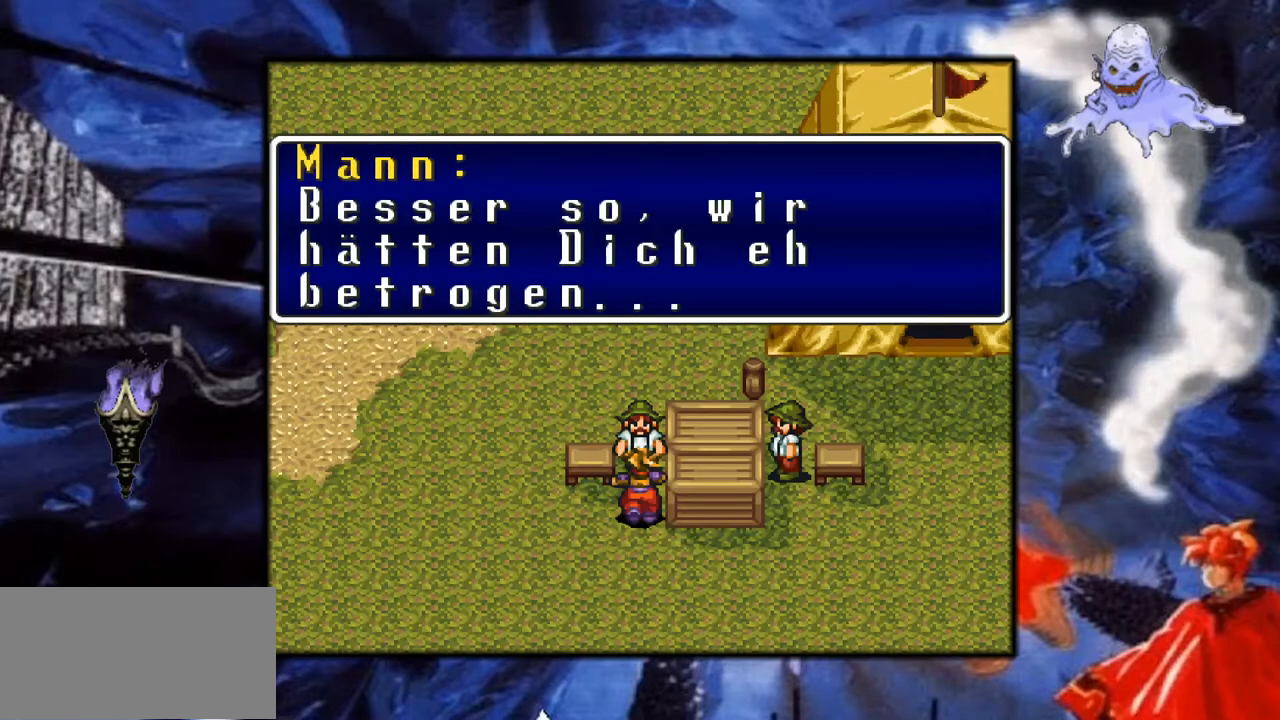
{"buttons": [], "events": []}
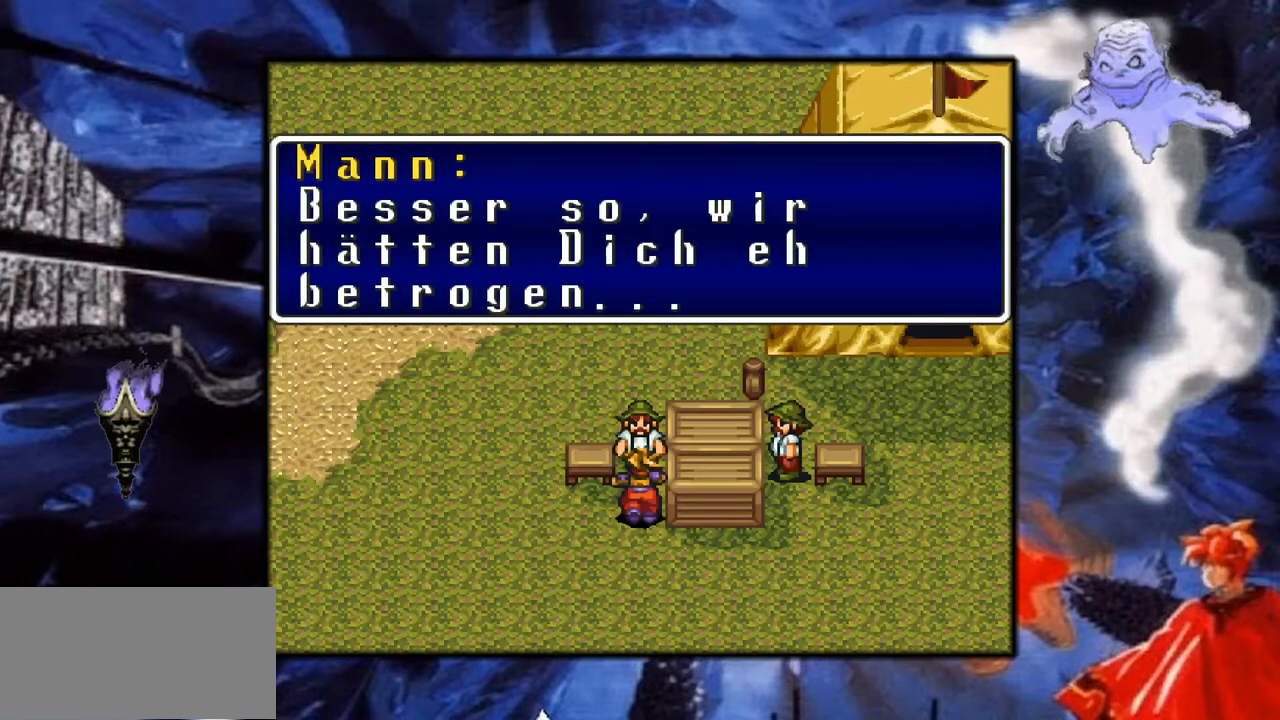
{"buttons": [], "events": []}
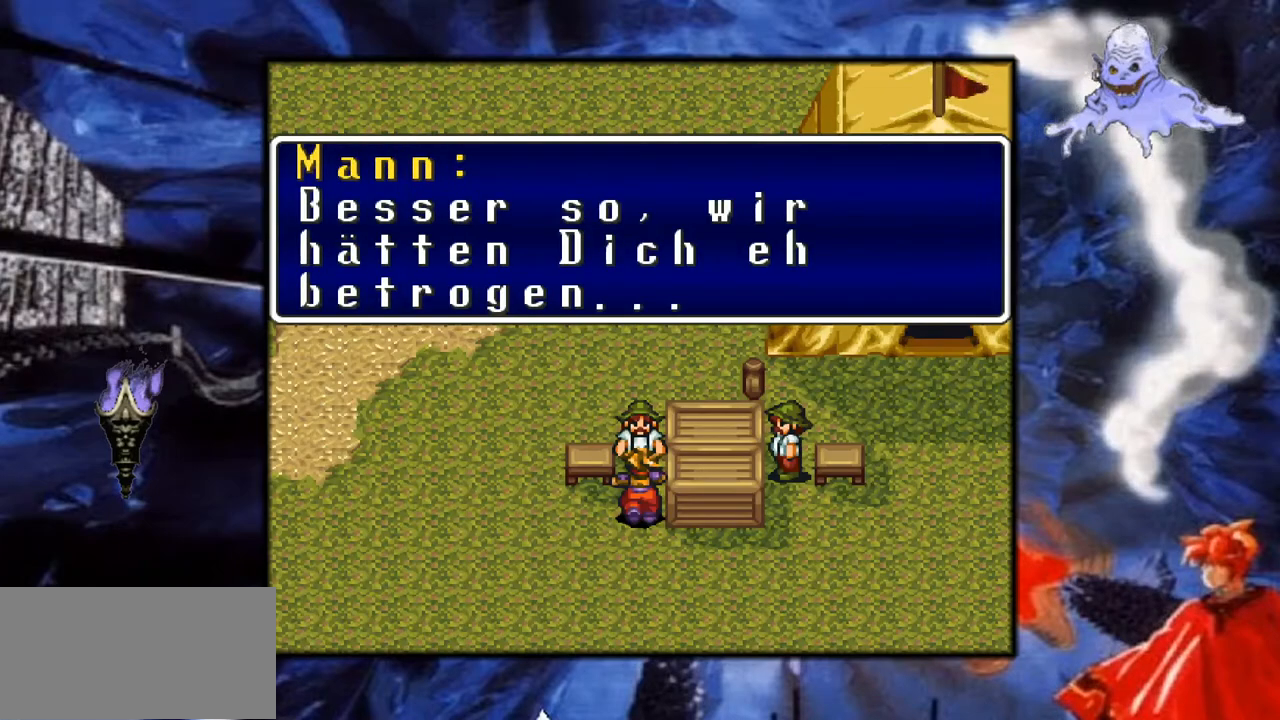
{"buttons": [], "events": []}
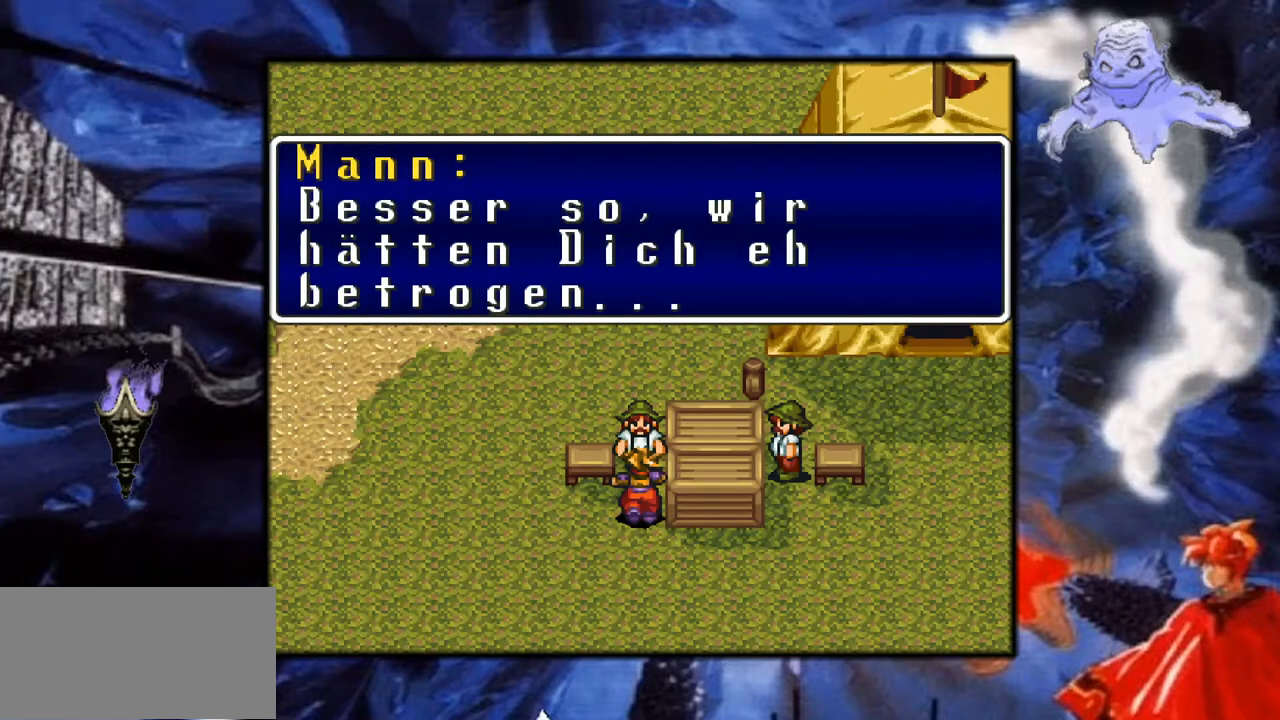
{"buttons": ["A"], "events": [[500, "A", "down"]]}
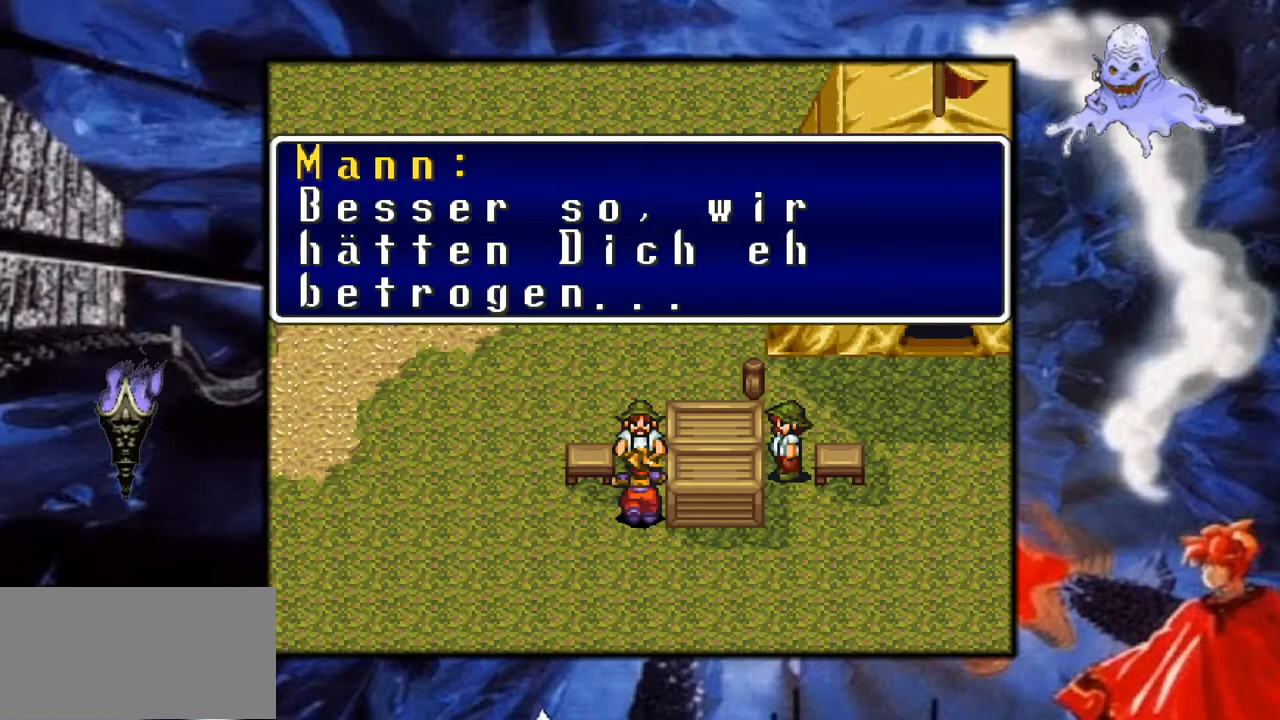
{"buttons": ["Y"], "events": [[17, "DPAD_LEFT", "down"], [133, "A", "up"], [433, "DPAD_LEFT", "up"], [467, "Y", "down"]]}
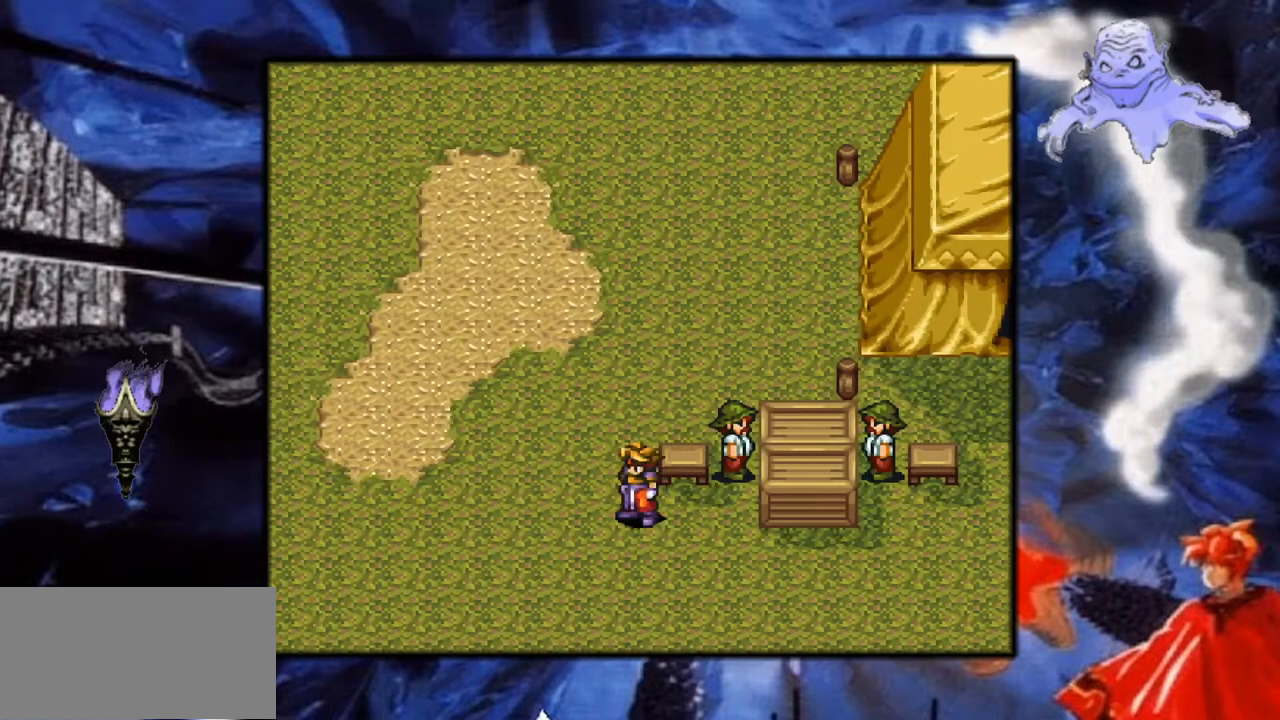
{"buttons": ["Y"], "events": [[33, "DPAD_UP", "down"], [417, "DPAD_UP", "up"]]}
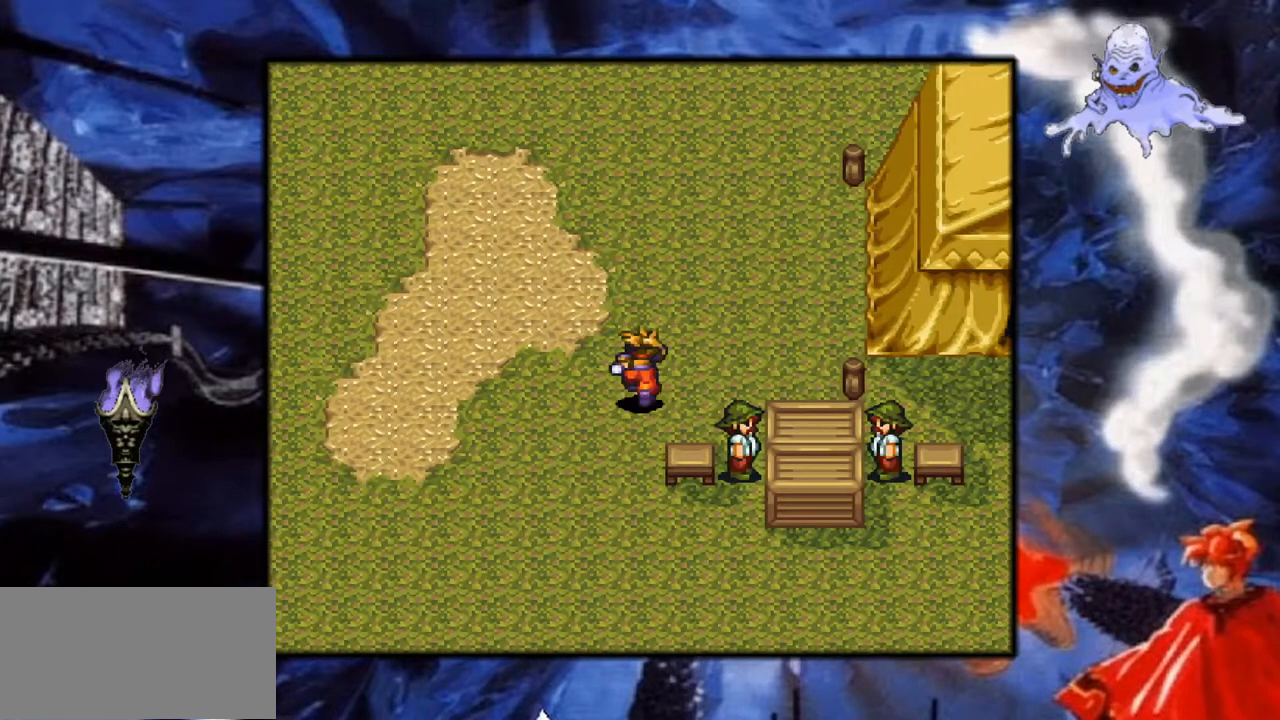
{"buttons": ["Y", "DPAD_UP"], "events": [[33, "DPAD_UP", "down"]]}
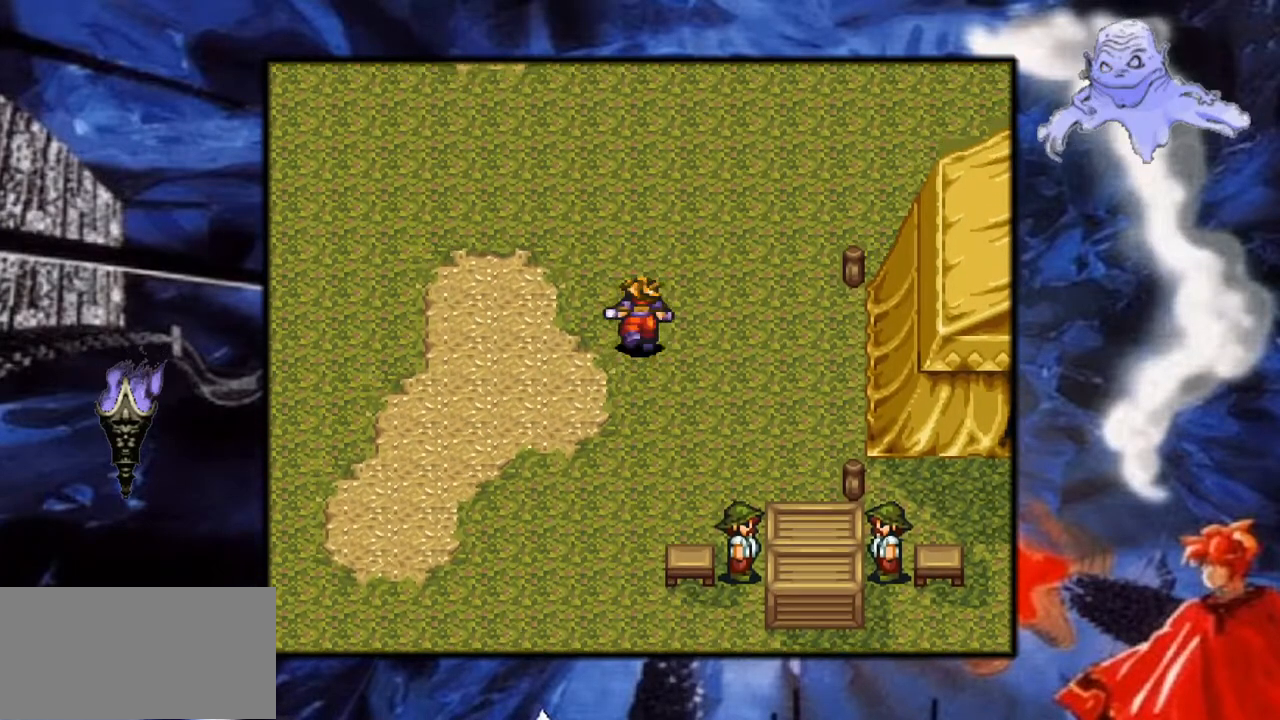
{"buttons": ["Y", "DPAD_UP"], "events": []}
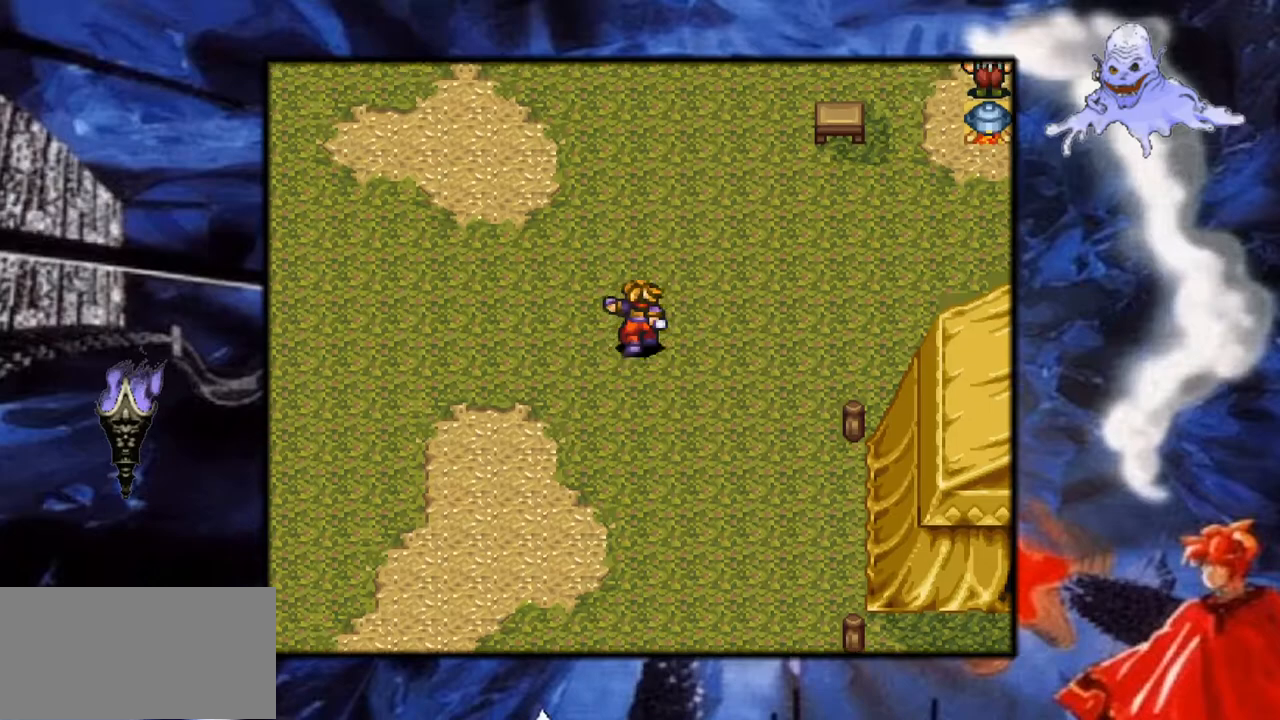
{"buttons": ["Y", "DPAD_RIGHT"], "events": [[117, "DPAD_UP", "up"], [150, "DPAD_RIGHT", "down"]]}
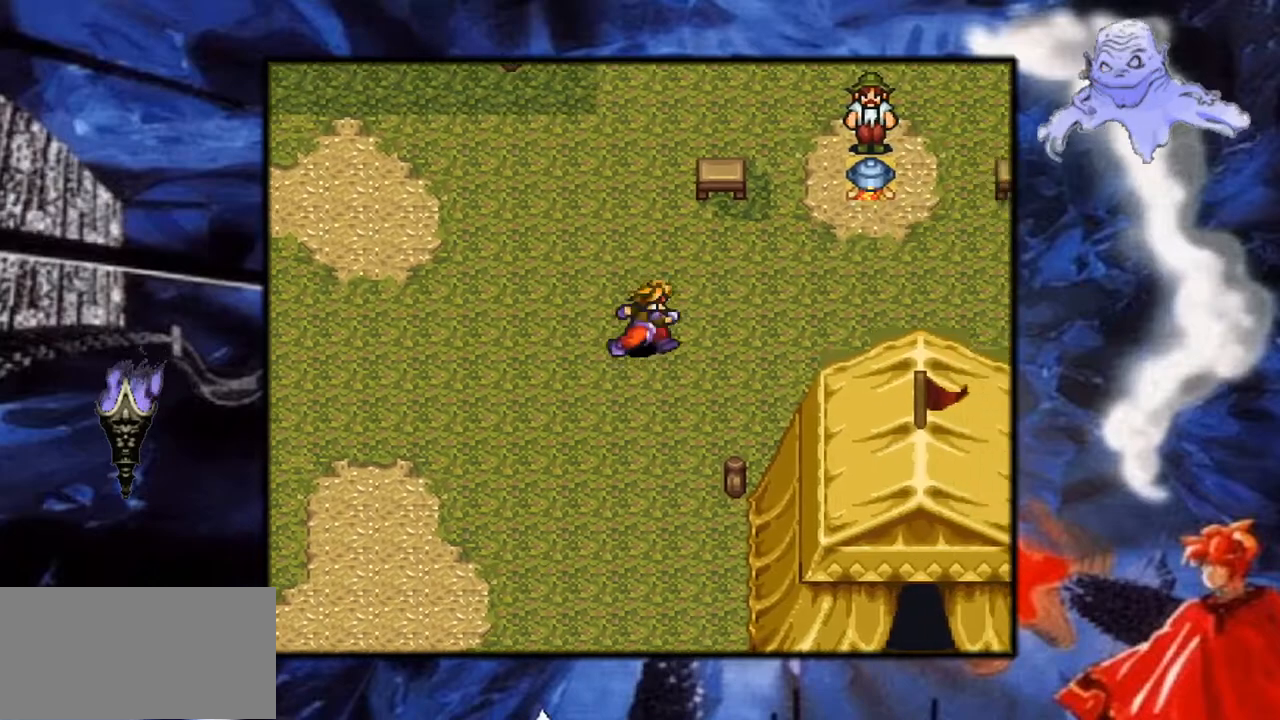
{"buttons": ["Y", "DPAD_RIGHT"], "events": []}
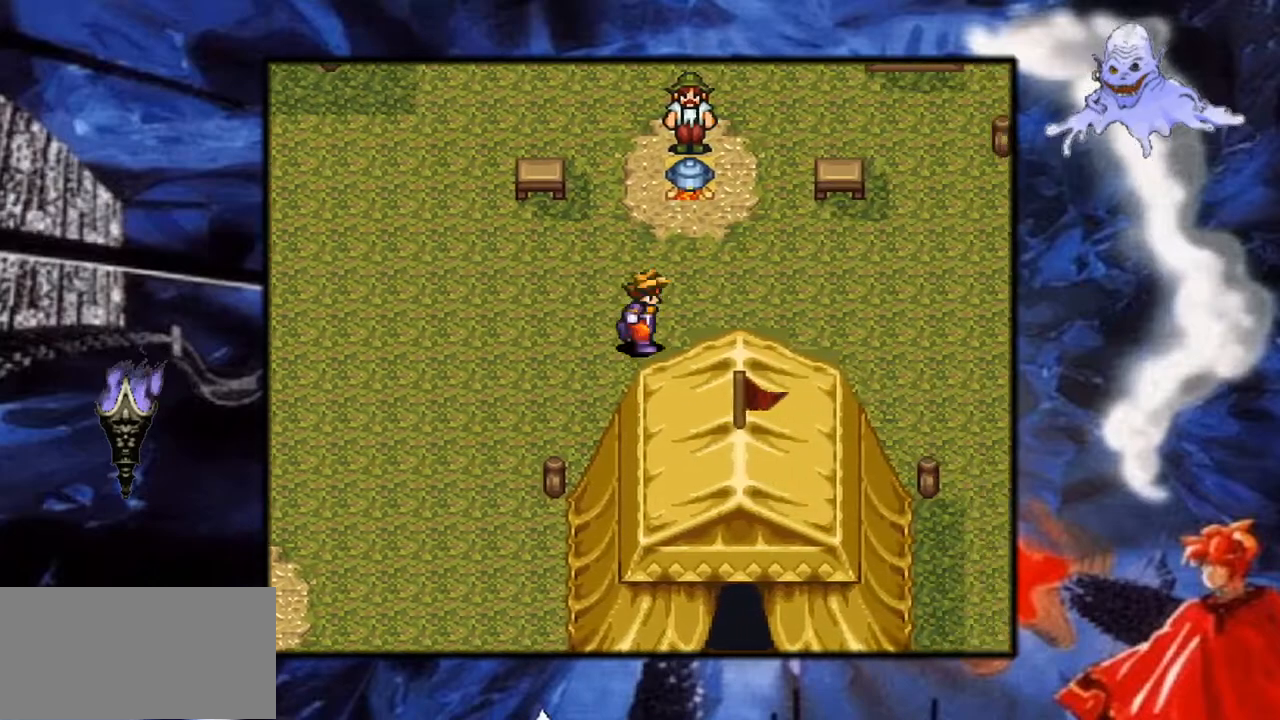
{"buttons": ["Y", "DPAD_RIGHT"], "events": [[83, "DPAD_RIGHT", "up"], [117, "DPAD_RIGHT", "down"]]}
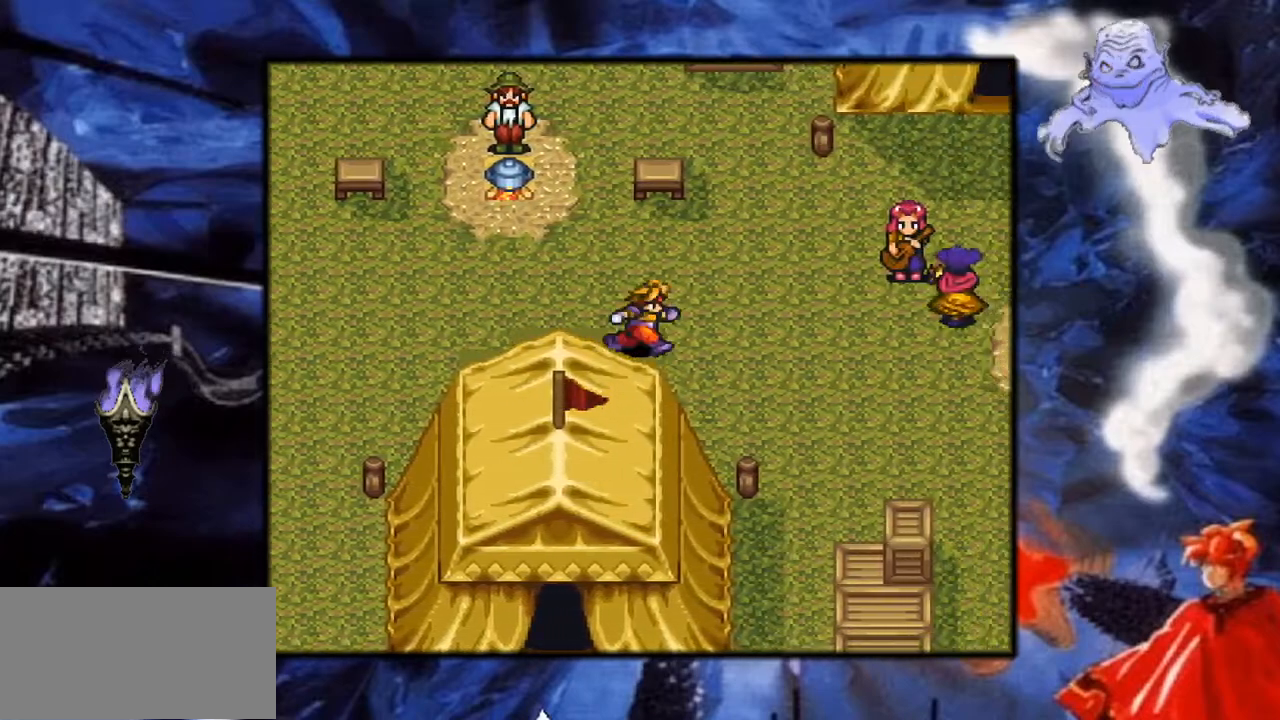
{"buttons": ["Y", "DPAD_RIGHT"], "events": [[417, "DPAD_RIGHT", "up"], [483, "DPAD_RIGHT", "down"]]}
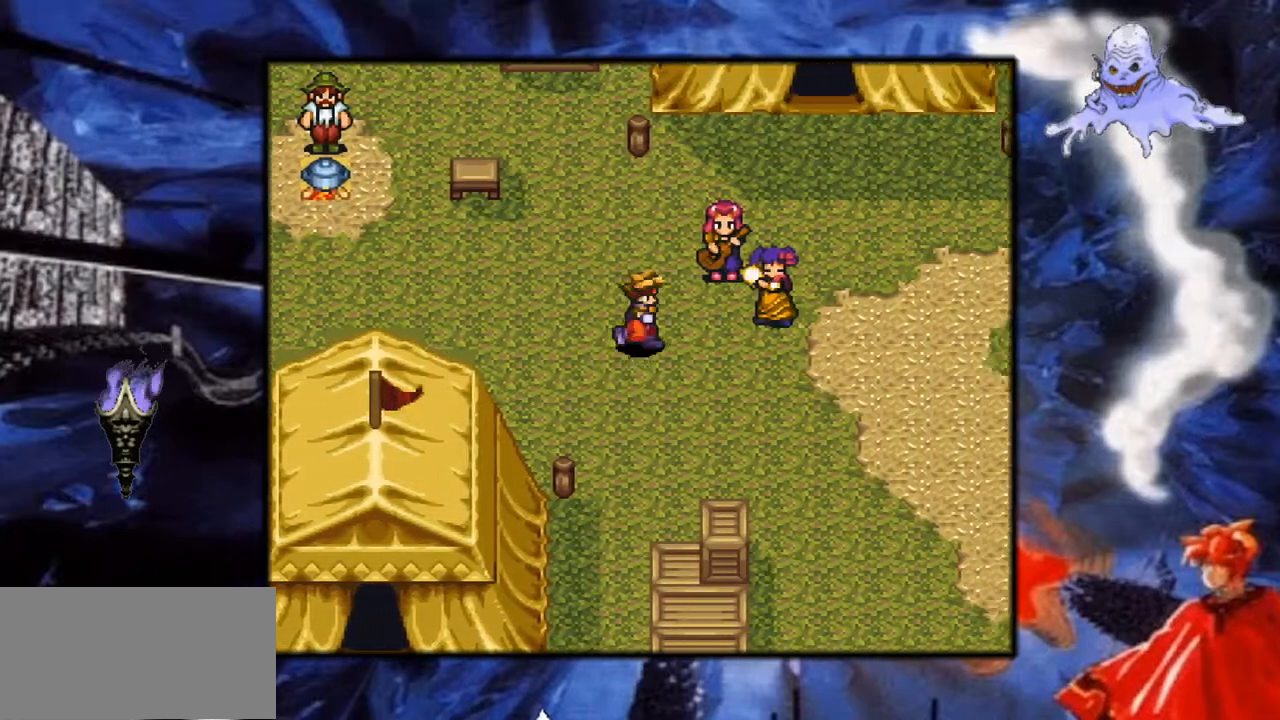
{"buttons": ["Y", "DPAD_RIGHT"], "events": []}
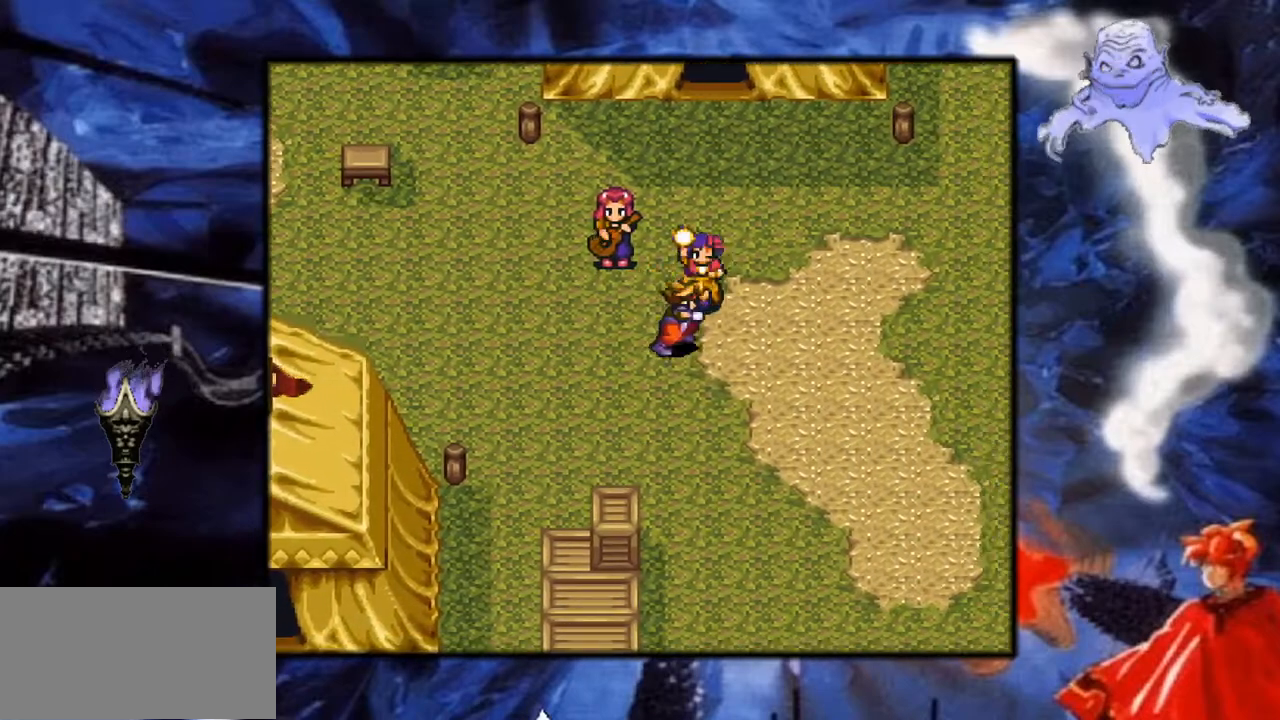
{"buttons": ["DPAD_LEFT"], "events": [[100, "DPAD_RIGHT", "up"], [267, "Y", "up"], [433, "DPAD_LEFT", "down"]]}
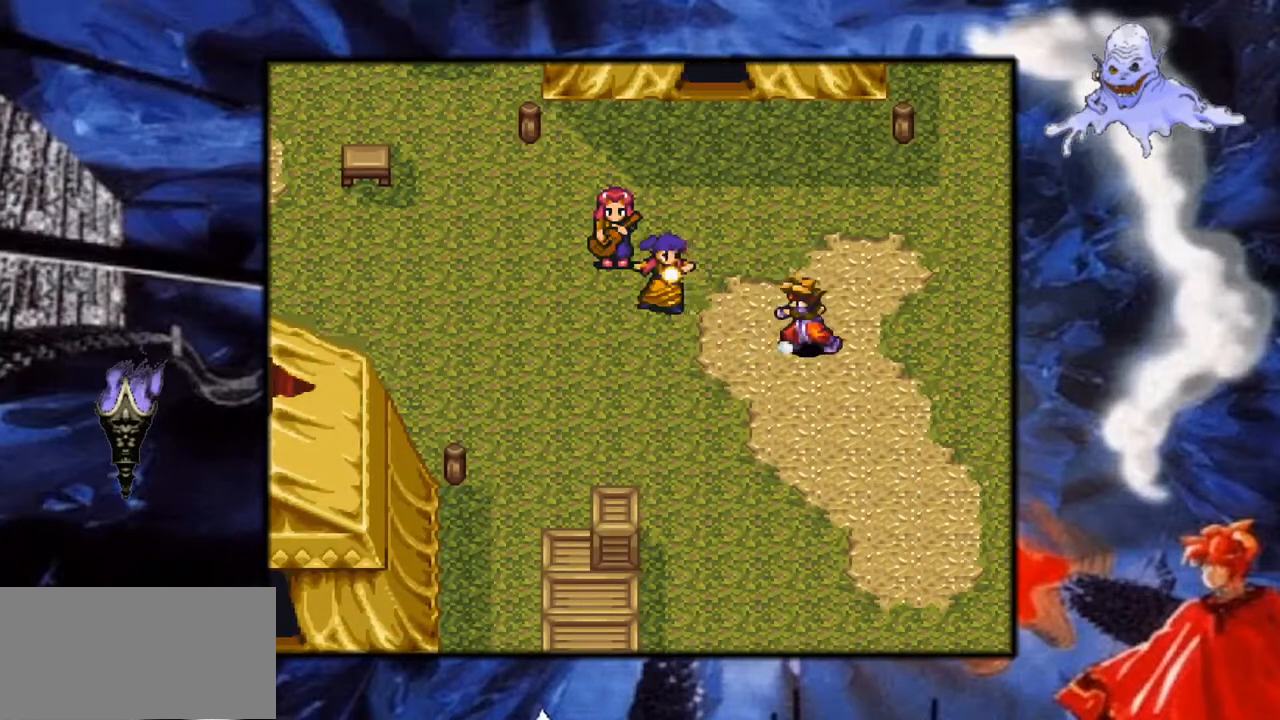
{"buttons": ["DPAD_LEFT"], "events": []}
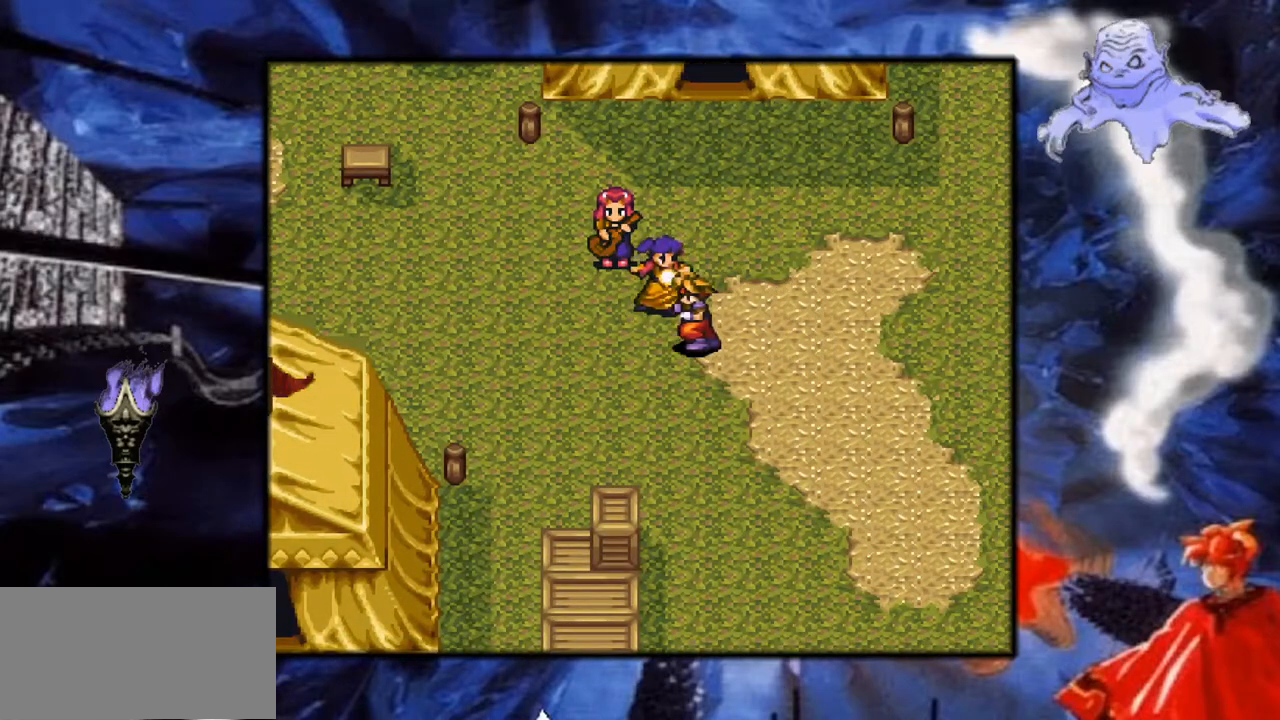
{"buttons": [], "events": [[50, "DPAD_LEFT", "up"]]}
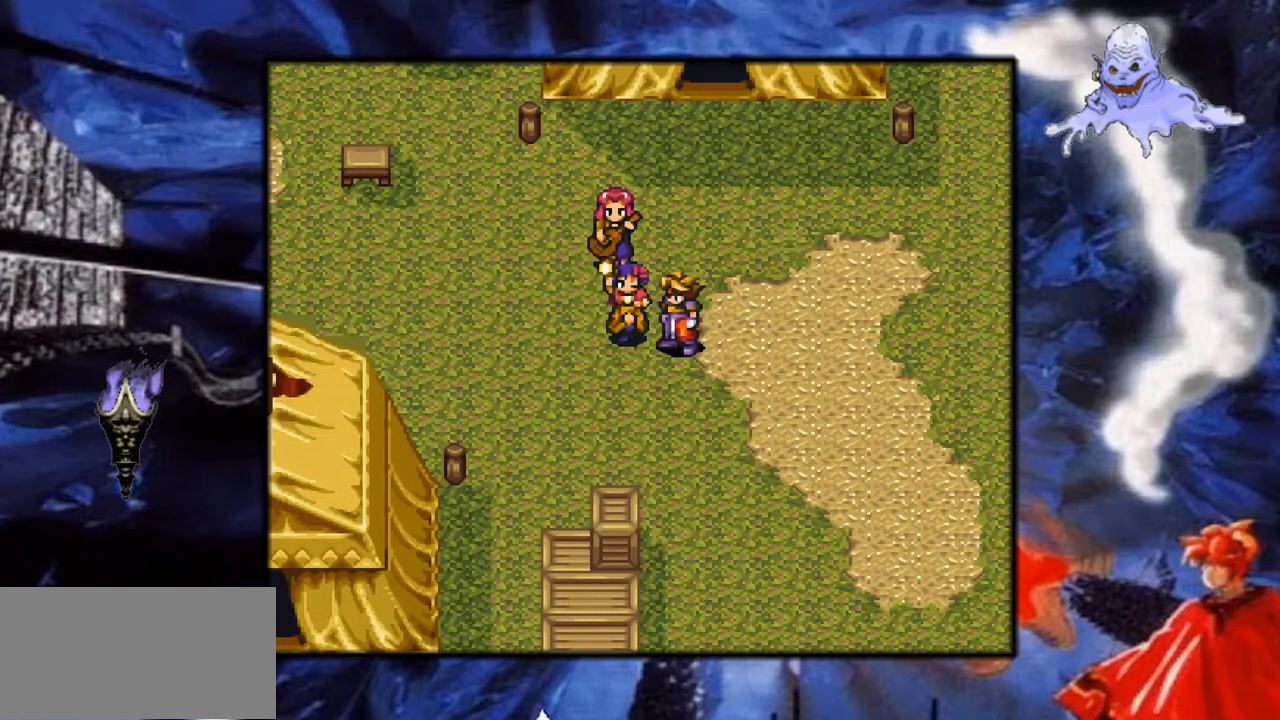
{"buttons": [], "events": [[83, "DPAD_LEFT", "down"], [183, "A", "down"], [283, "DPAD_LEFT", "up"], [433, "A", "up"]]}